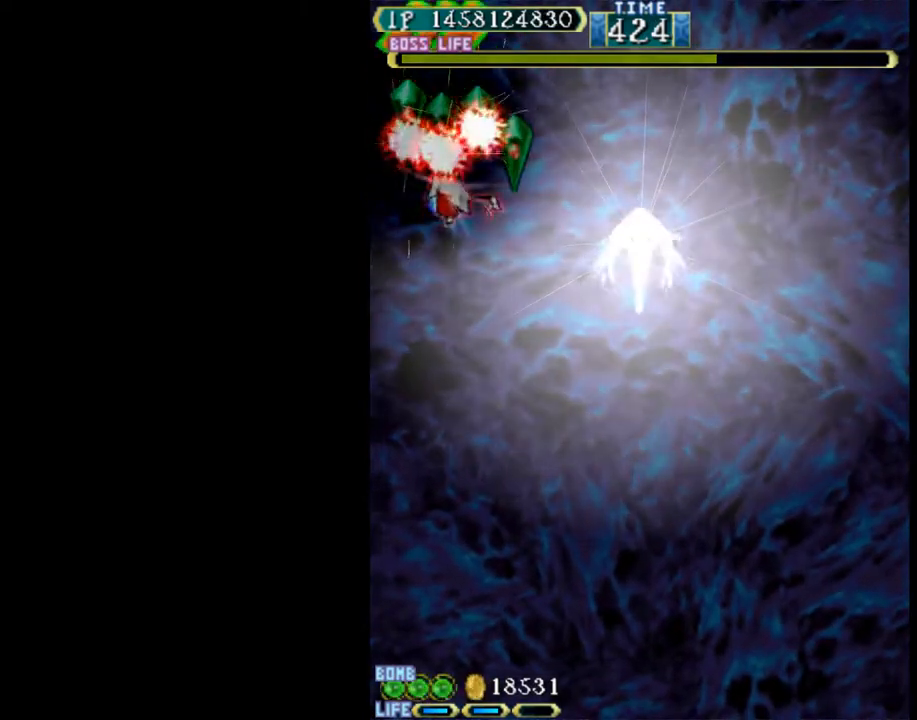
Gameplay with keyboard; each line is a JSON object with the keys held at the frame after it. "events" lists presses ("down") and releases ("up") of "c", "d", "down", "left", "q", "right", "s", "shift", "space", "up", "w" and "x" between this image and that frame as [ms after this image, input, new state], when the widget could be followed in between. No other keys are recorded. Mouse input is not recorded.
{"keys": ["w"], "events": [[83, "right", "up"], [183, "up", "down"], [267, "up", "up"]]}
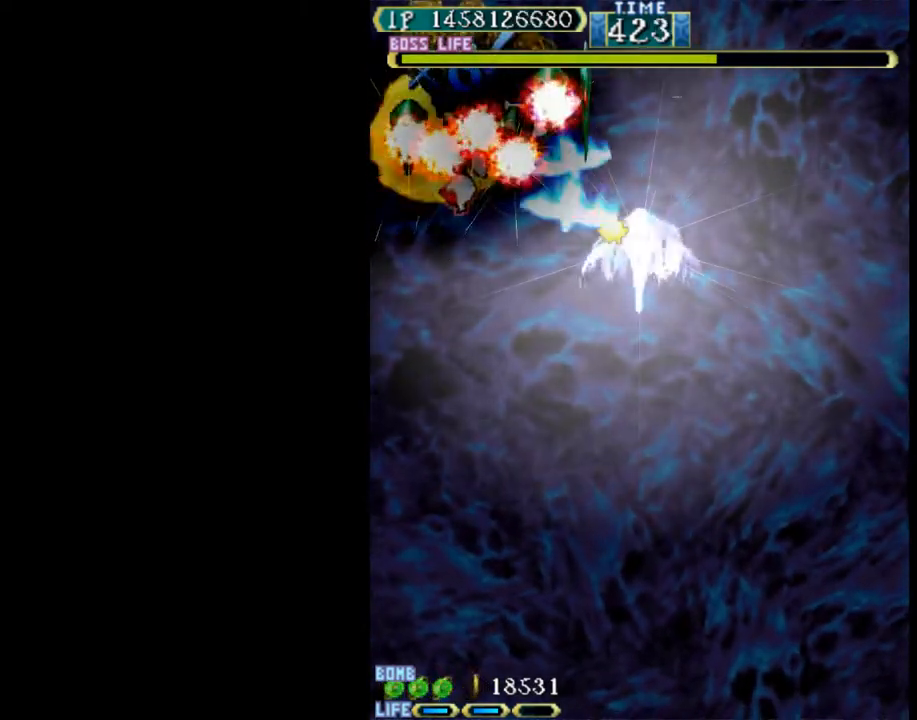
{"keys": ["w"], "events": [[150, "up", "down"], [233, "up", "up"], [383, "up", "down"], [467, "up", "up"]]}
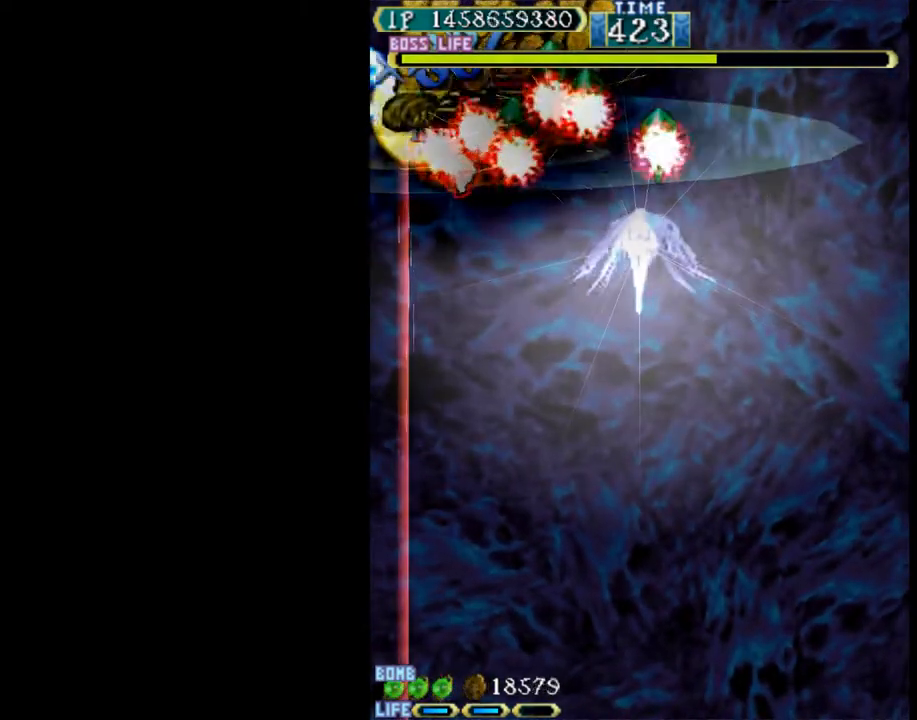
{"keys": ["up", "w"], "events": [[217, "up", "down"]]}
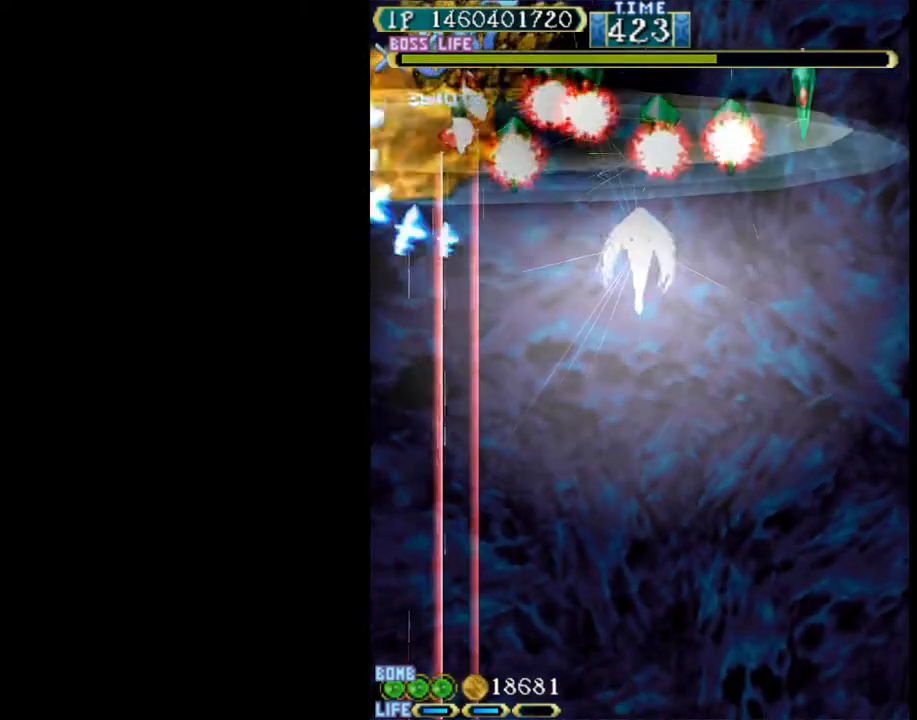
{"keys": ["up", "w"], "events": [[83, "right", "down"], [450, "right", "up"]]}
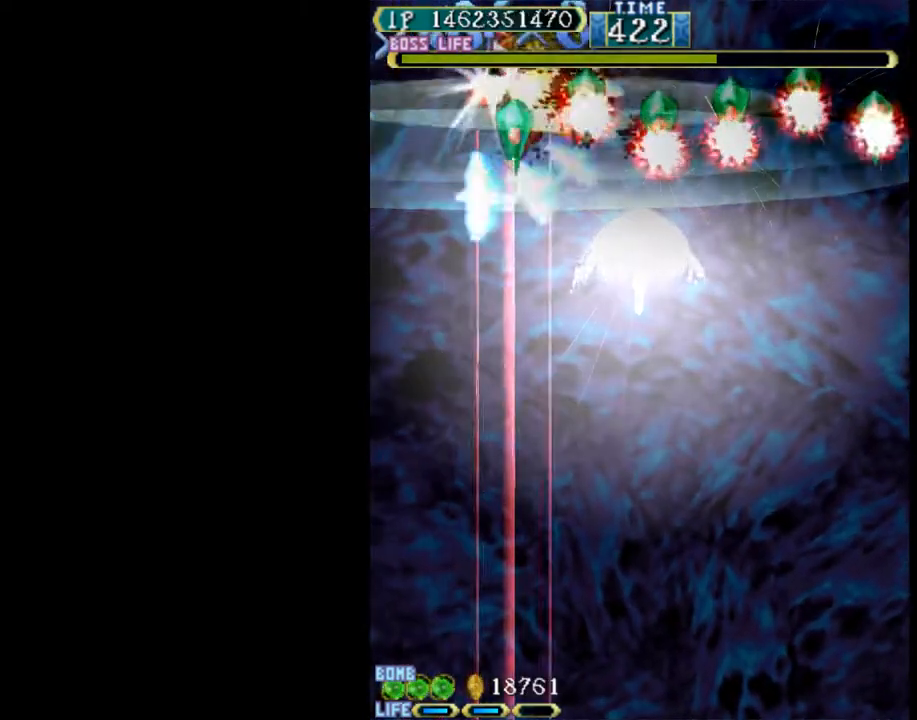
{"keys": ["right", "up"], "events": [[233, "right", "down"], [433, "w", "up"]]}
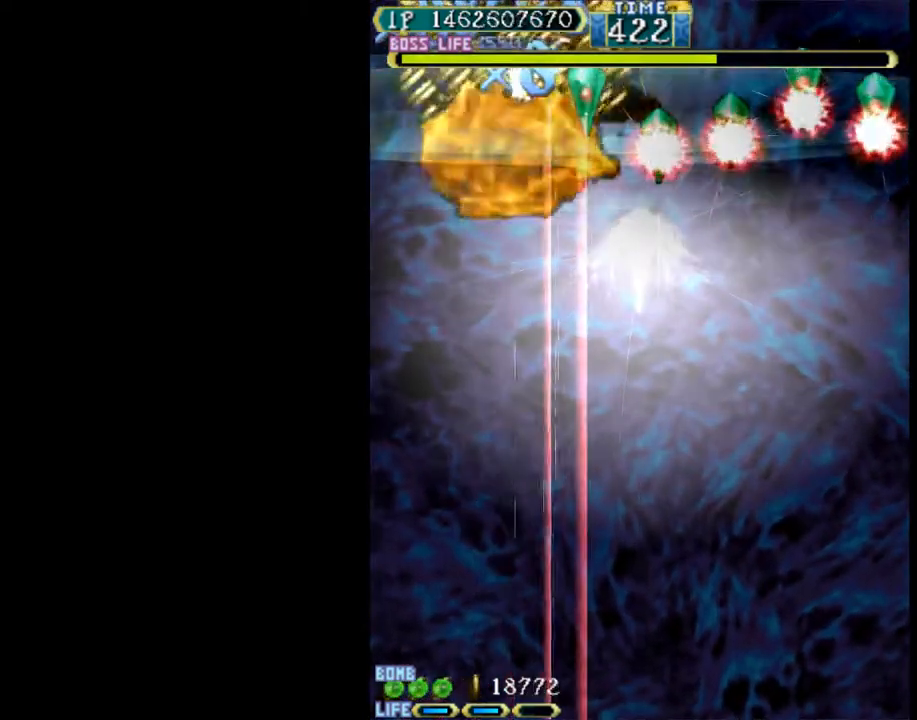
{"keys": ["w"], "events": [[67, "right", "up"], [67, "w", "down"], [200, "up", "up"], [300, "right", "down"], [350, "right", "up"]]}
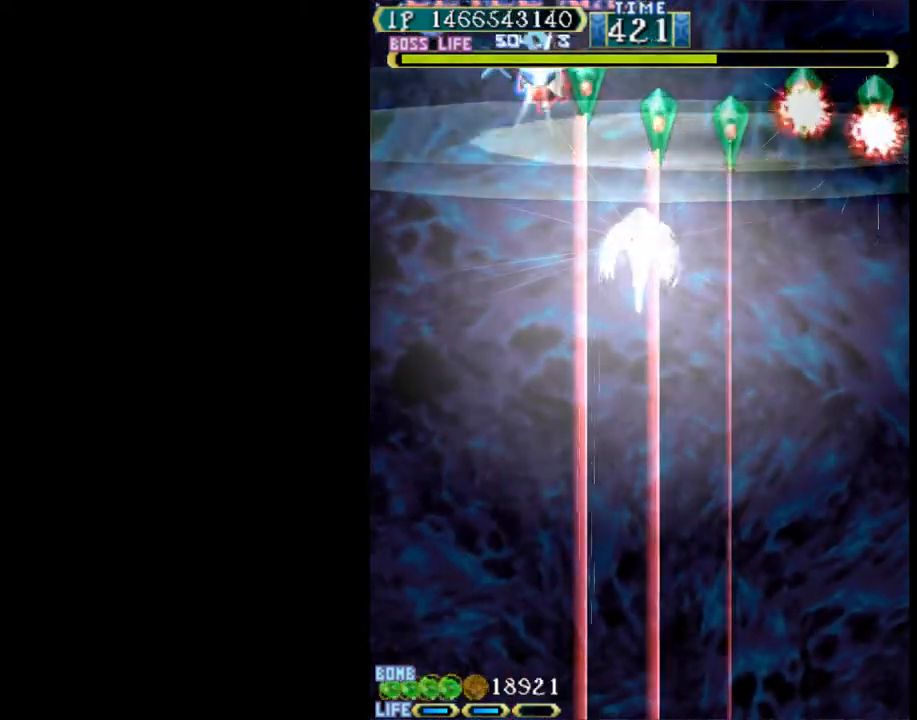
{"keys": ["right"], "events": [[33, "right", "down"], [83, "right", "up"], [217, "right", "down"], [317, "w", "up"]]}
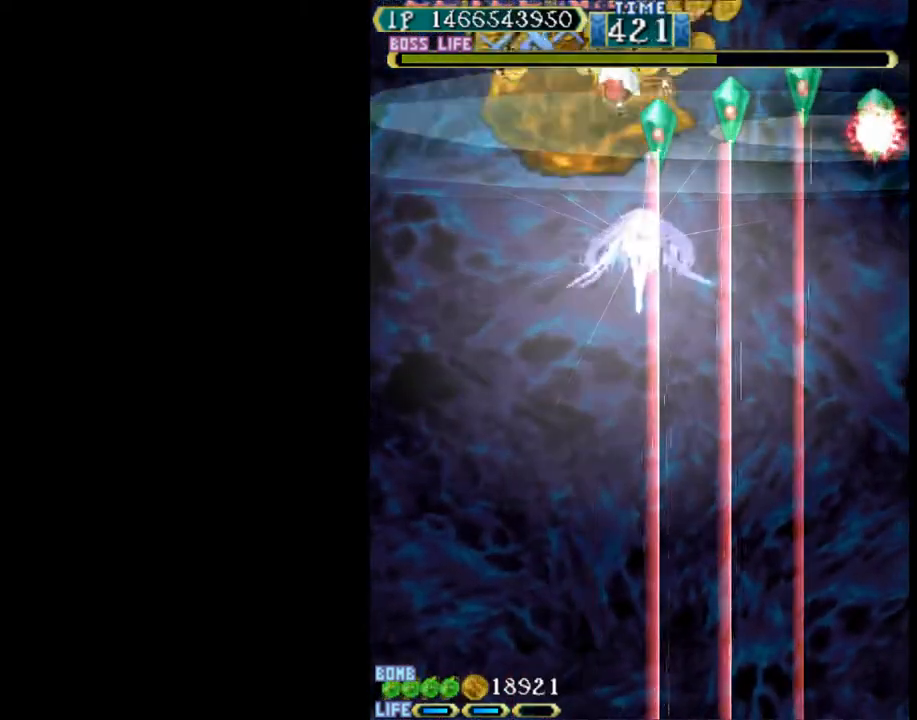
{"keys": ["right", "w"], "events": [[183, "w", "down"]]}
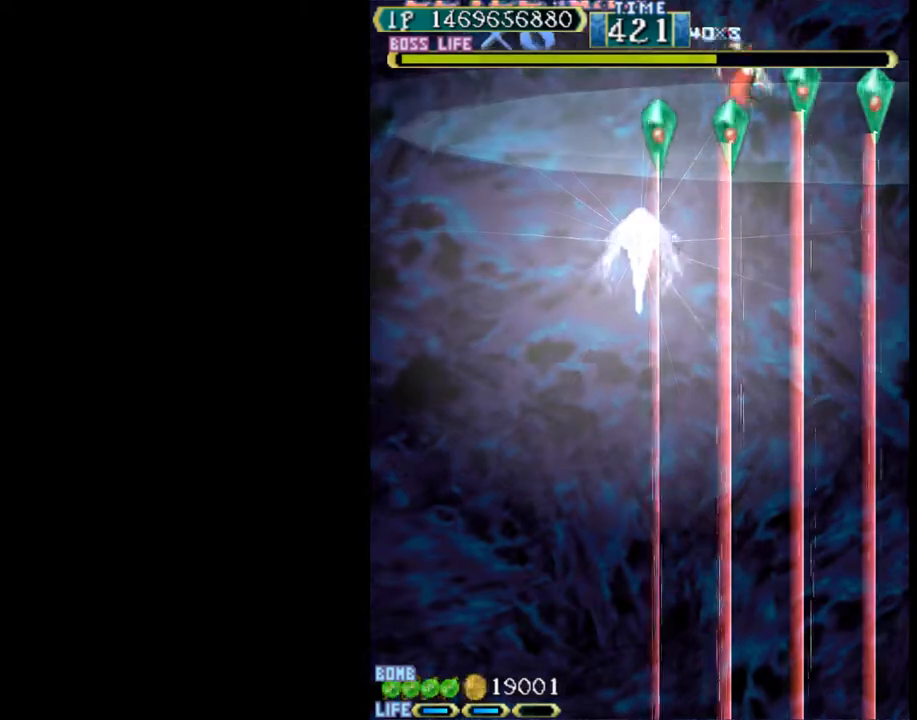
{"keys": ["down", "w"], "events": [[117, "down", "down"], [250, "right", "up"]]}
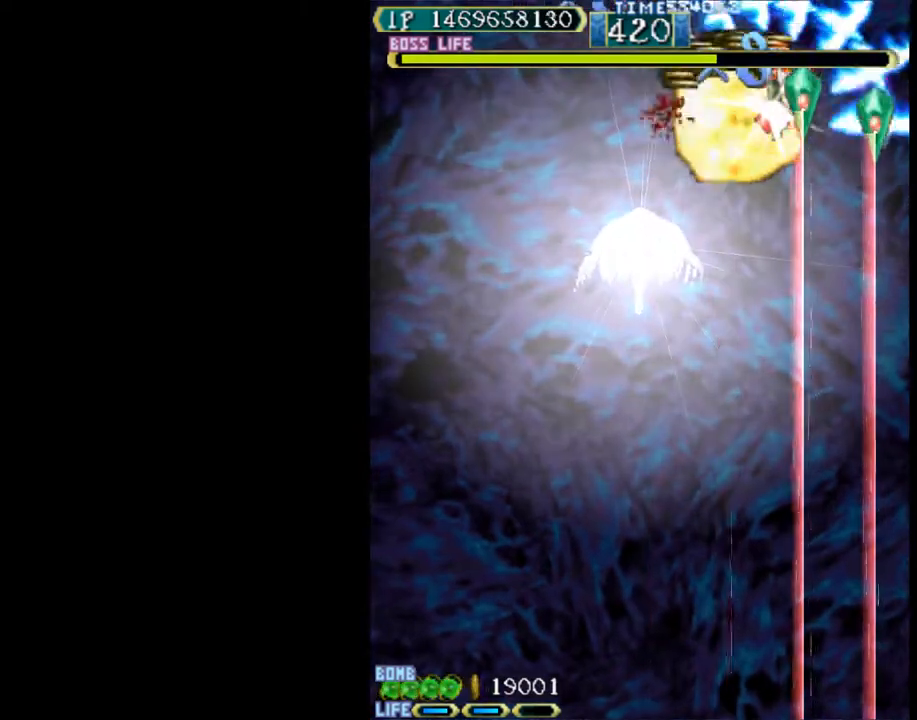
{"keys": ["right", "w"], "events": [[267, "right", "down"], [267, "w", "up"], [317, "down", "up"], [367, "up", "down"], [367, "w", "down"], [500, "up", "up"]]}
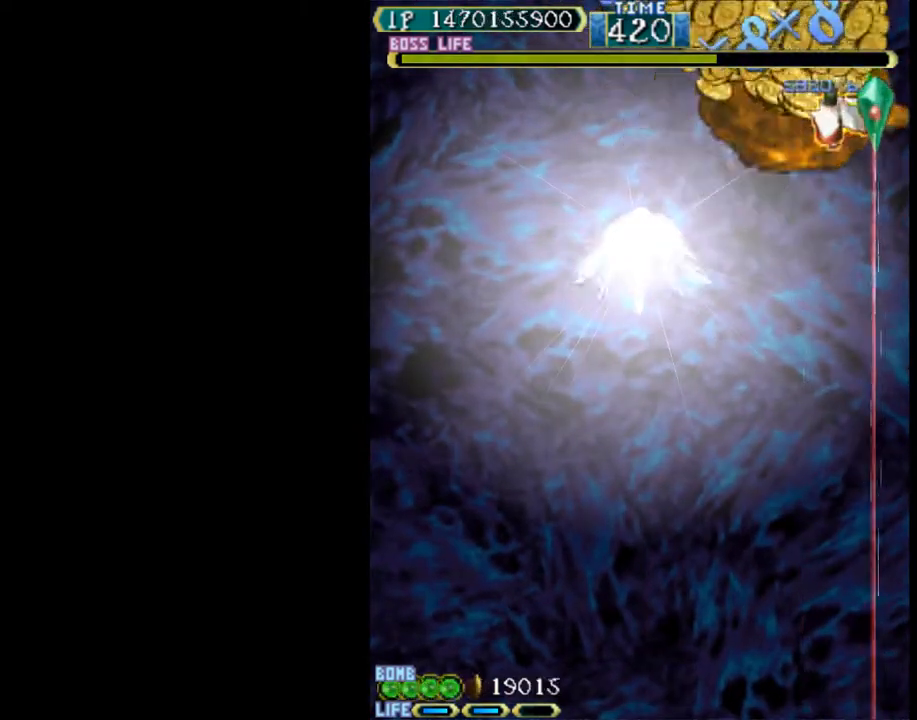
{"keys": ["down", "left", "w"], "events": [[50, "right", "up"], [133, "right", "down"], [183, "down", "down"], [233, "down", "up"], [233, "right", "up"], [417, "down", "down"], [417, "left", "down"]]}
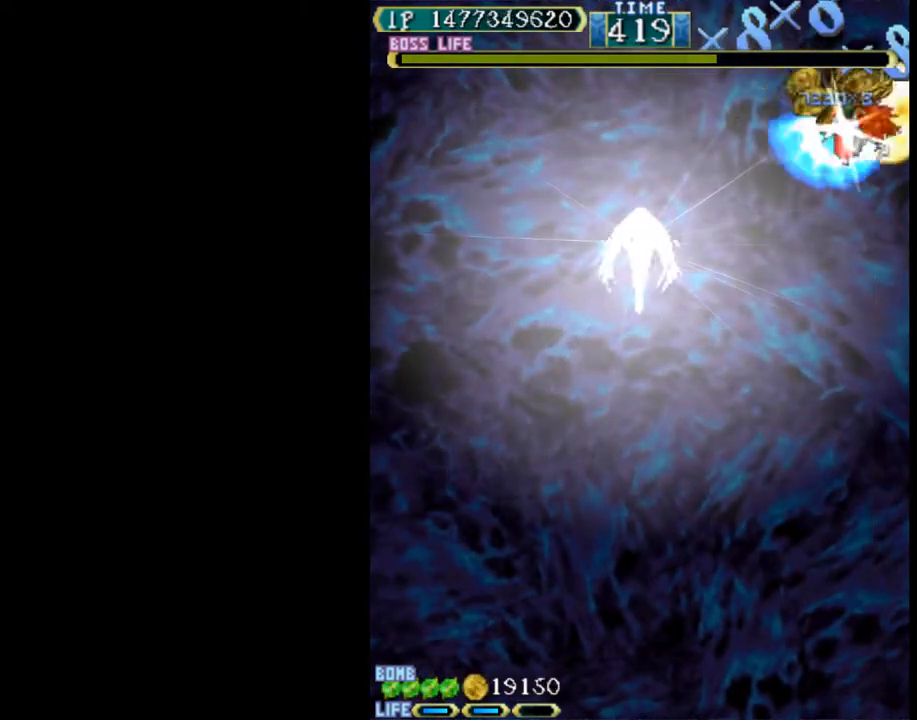
{"keys": ["left"], "events": [[100, "w", "up"], [483, "down", "up"]]}
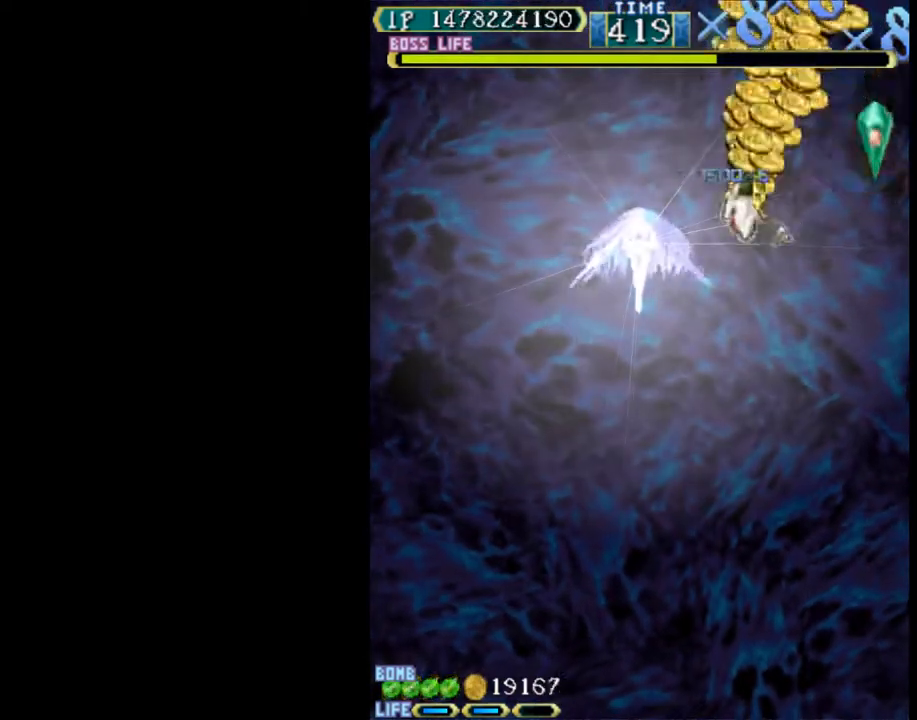
{"keys": ["right"], "events": [[267, "up", "down"], [350, "up", "up"], [450, "left", "up"], [500, "right", "down"]]}
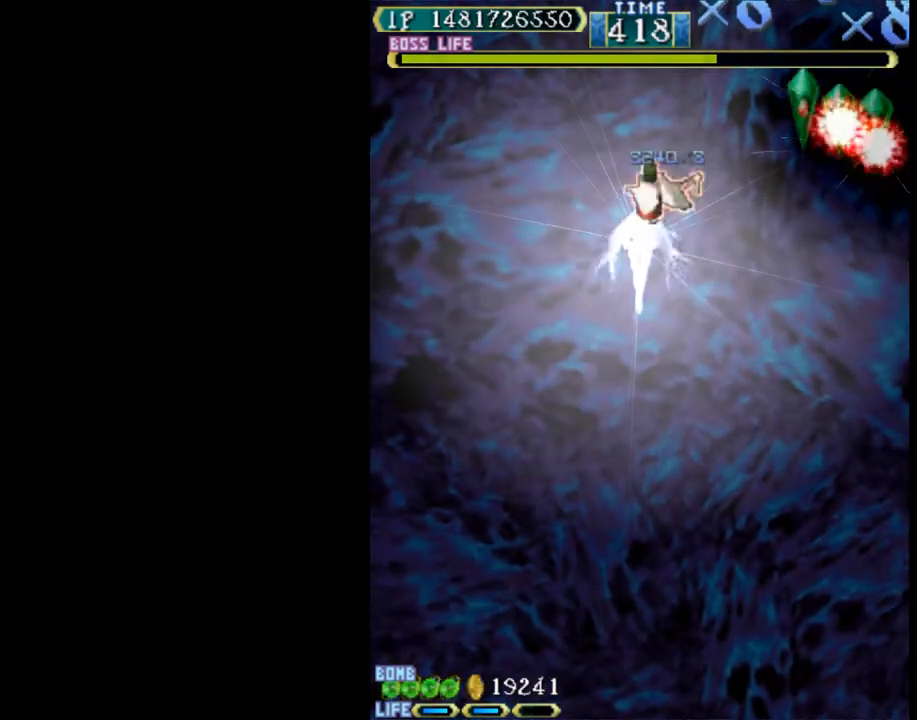
{"keys": ["right", "up", "w"], "events": [[333, "down", "down"], [367, "down", "up"], [417, "w", "down"], [467, "up", "down"]]}
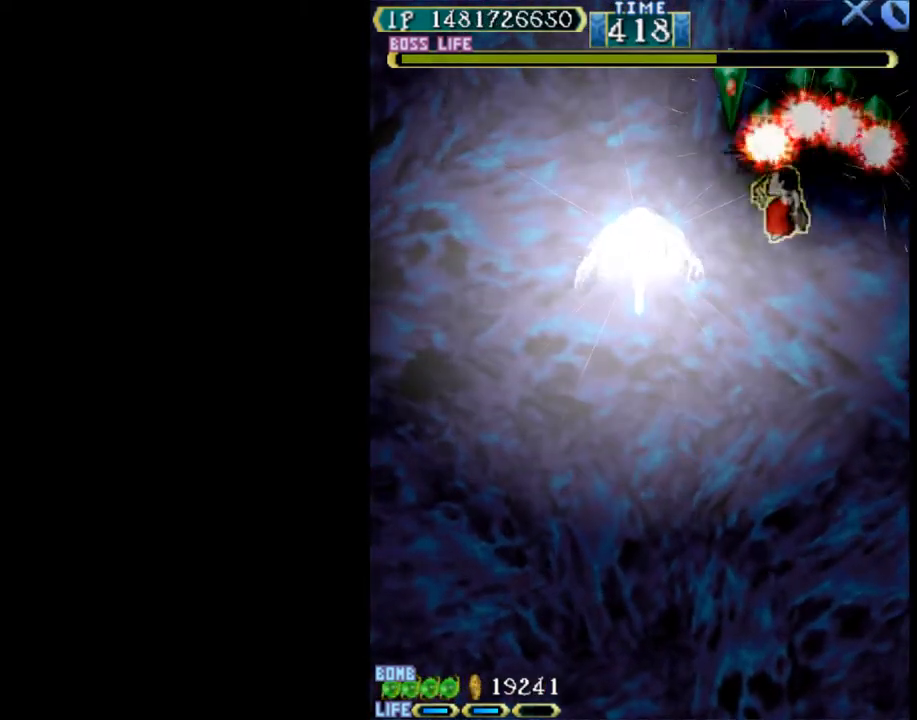
{"keys": ["down", "w"], "events": [[200, "right", "up"], [333, "up", "up"], [383, "down", "down"], [383, "right", "down"], [433, "right", "up"]]}
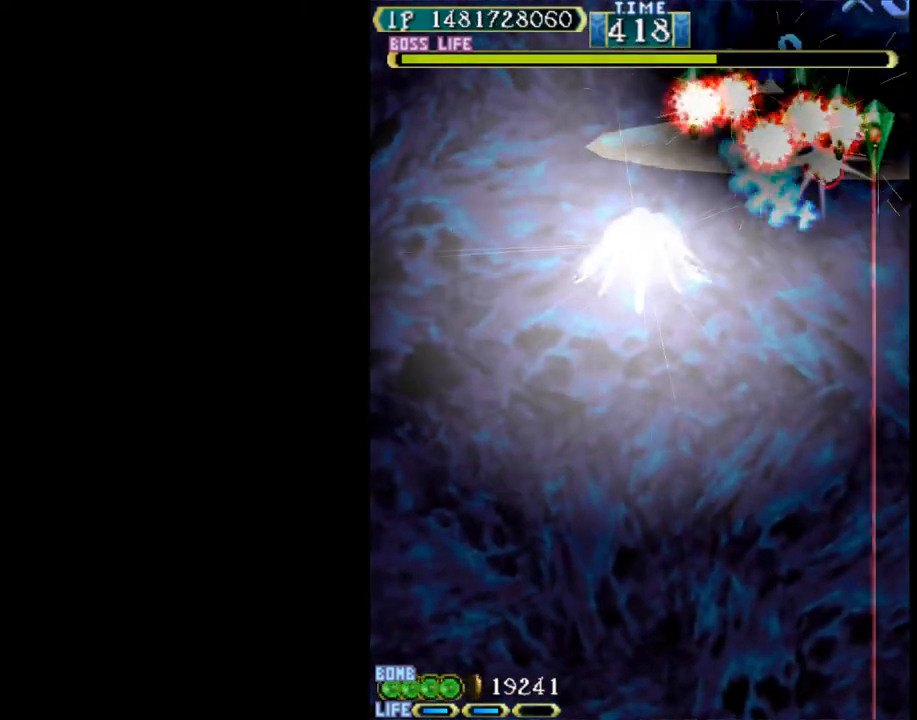
{"keys": ["w"], "events": [[33, "down", "up"]]}
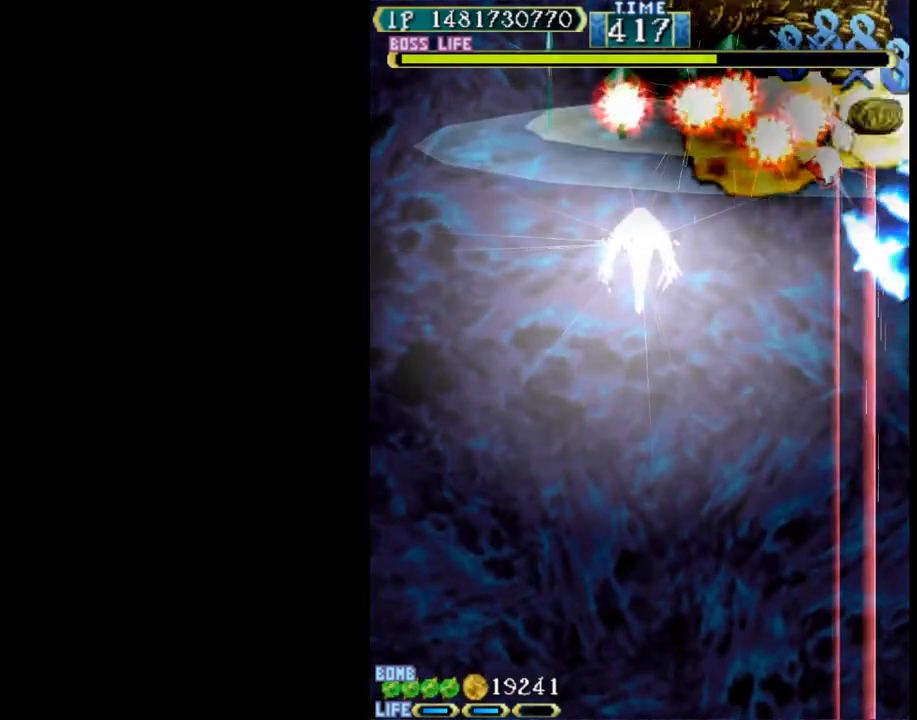
{"keys": ["up", "w"], "events": [[50, "up", "down"]]}
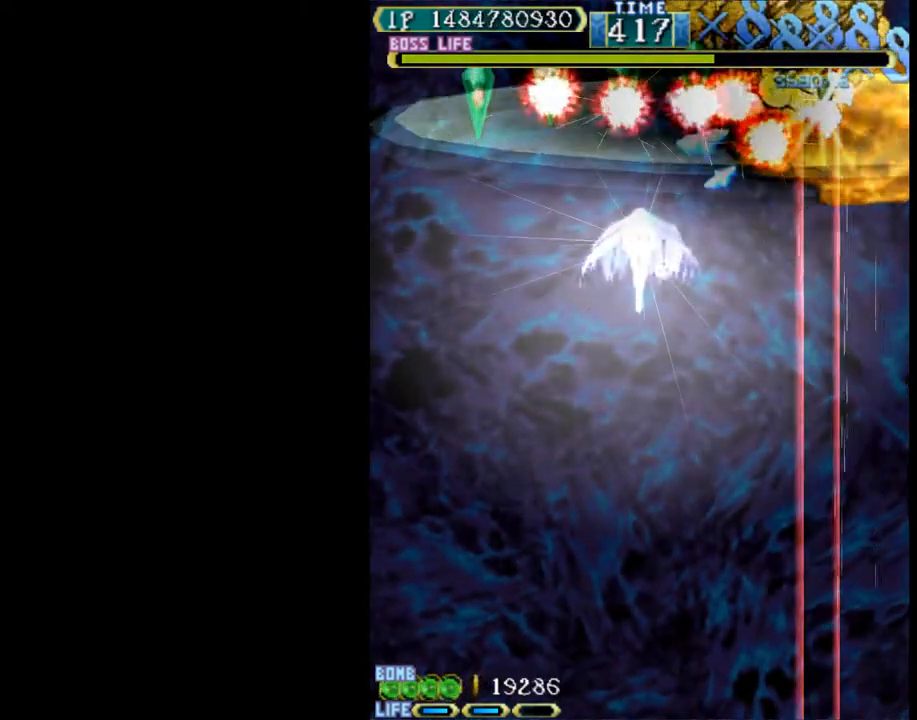
{"keys": ["left", "up", "w"], "events": [[50, "left", "down"], [283, "w", "up"], [383, "w", "down"]]}
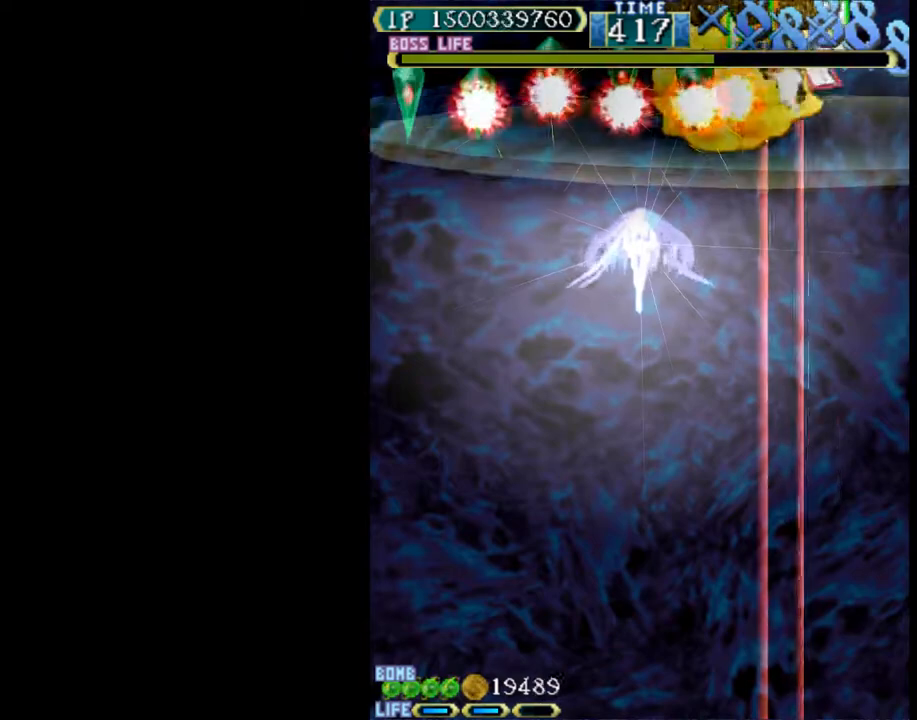
{"keys": ["w"], "events": [[17, "up", "up"], [200, "left", "up"], [300, "left", "down"], [350, "left", "up"]]}
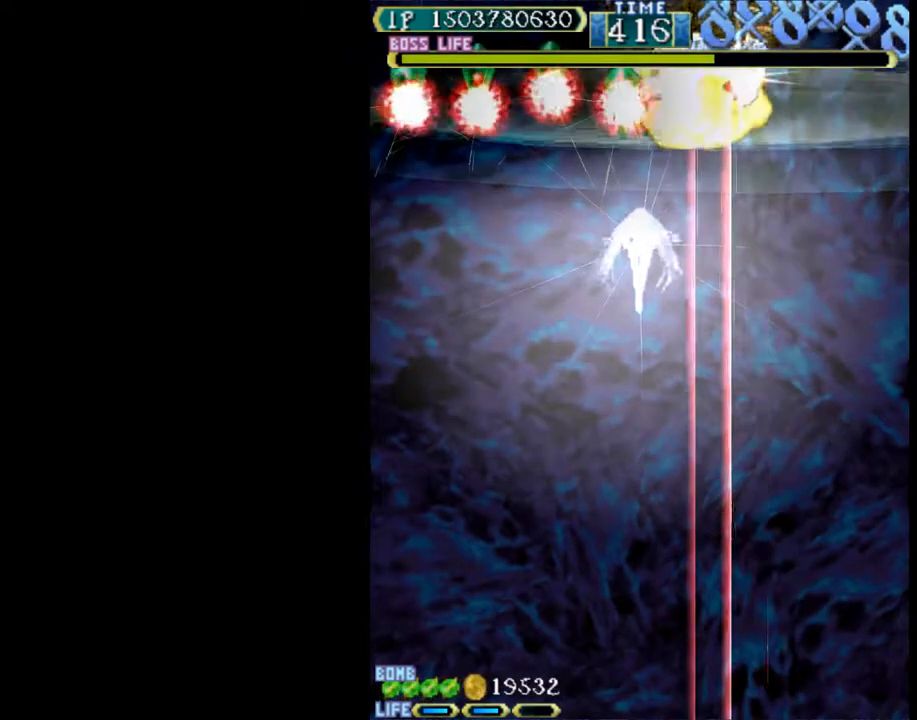
{"keys": ["w"], "events": [[83, "left", "down"], [83, "w", "up"], [133, "w", "down"], [367, "left", "up"]]}
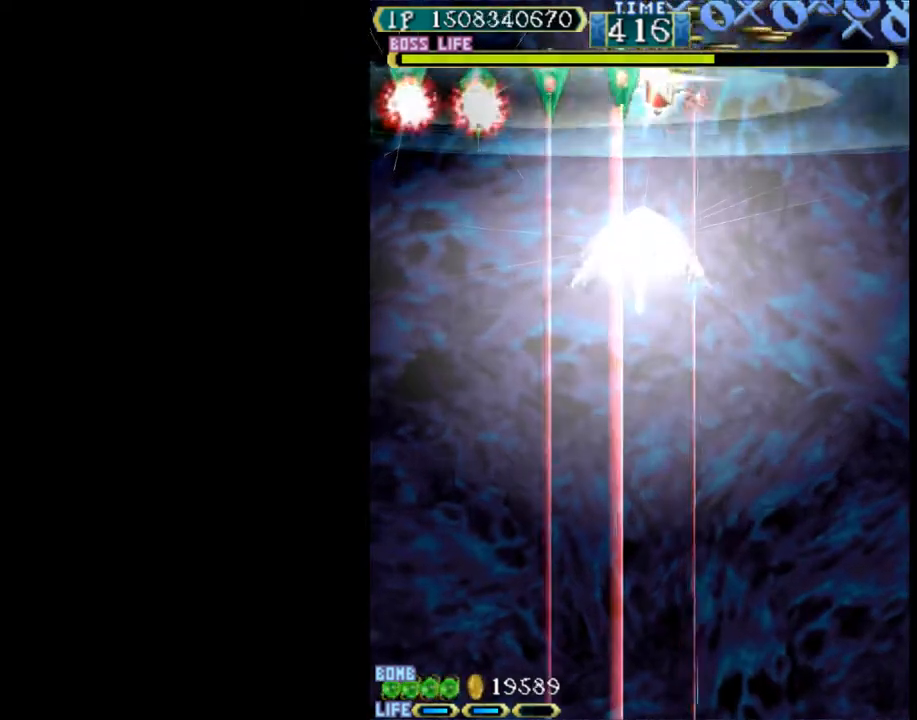
{"keys": ["left", "w"], "events": [[233, "w", "up"], [333, "left", "down"], [333, "w", "down"]]}
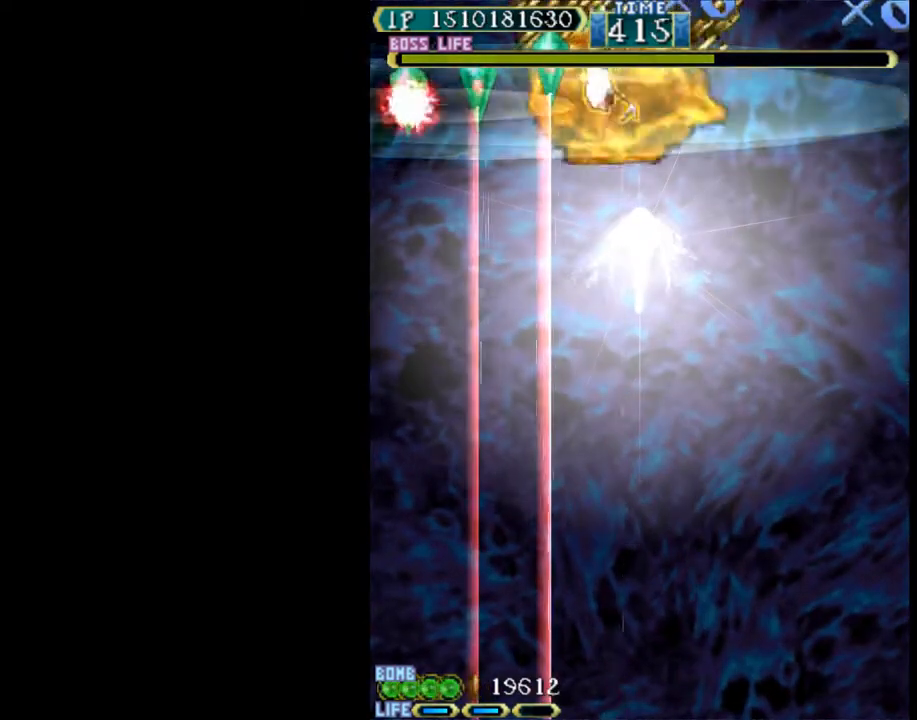
{"keys": ["down", "left"], "events": [[17, "left", "up"], [300, "down", "down"], [450, "left", "down"], [450, "w", "up"]]}
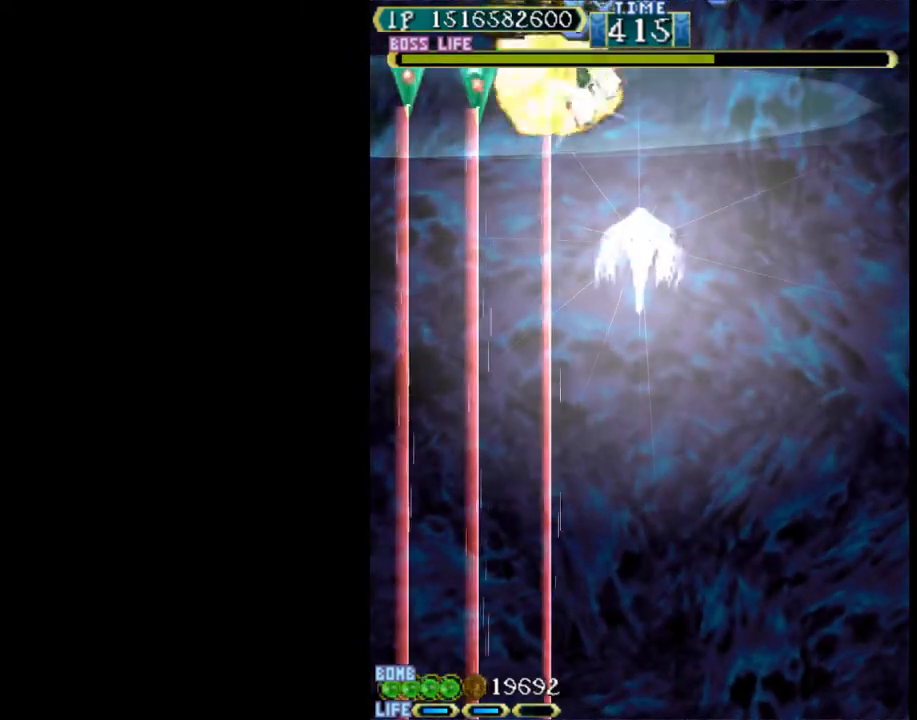
{"keys": ["down", "w"], "events": [[33, "down", "up"], [33, "w", "down"], [217, "left", "up"], [417, "down", "down"]]}
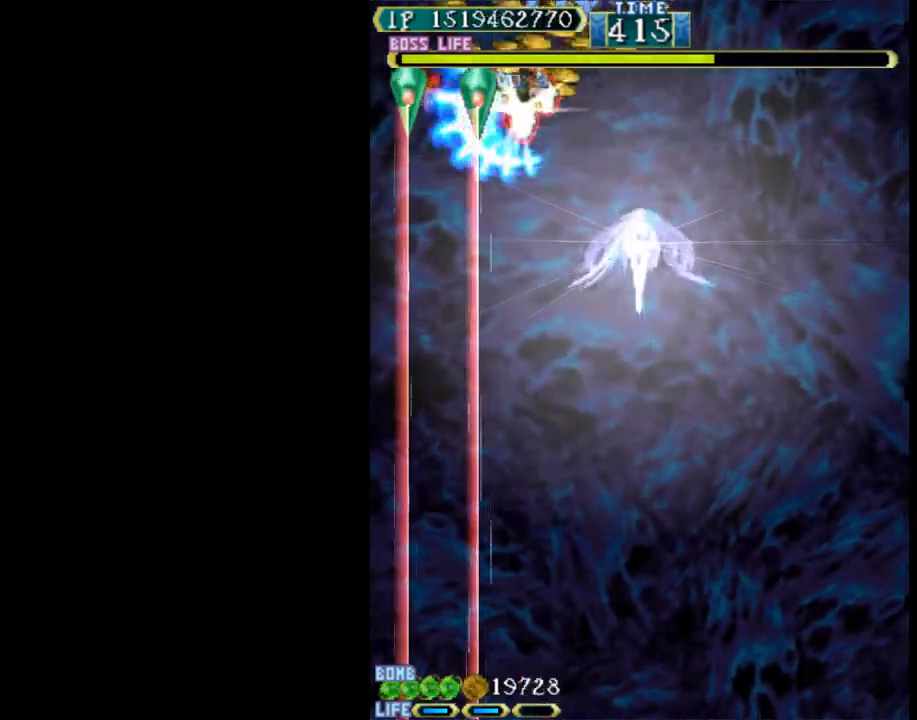
{"keys": ["w"], "events": [[100, "w", "up"], [150, "left", "down"], [150, "w", "down"], [200, "down", "up"], [283, "up", "down"], [433, "left", "up"], [433, "up", "up"]]}
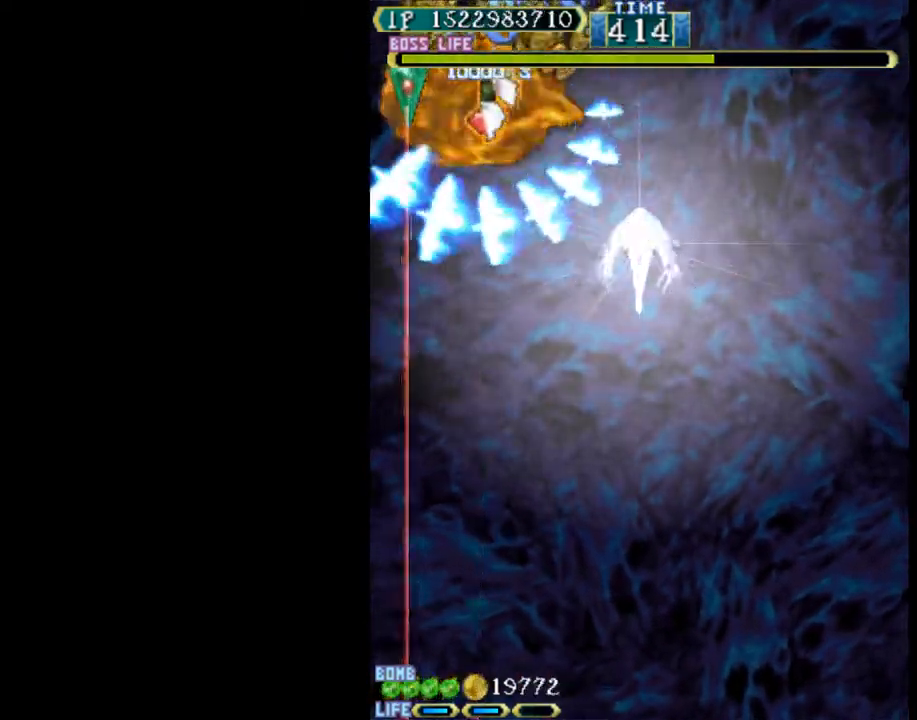
{"keys": ["down", "right"], "events": [[167, "right", "down"], [200, "down", "down"], [300, "w", "up"]]}
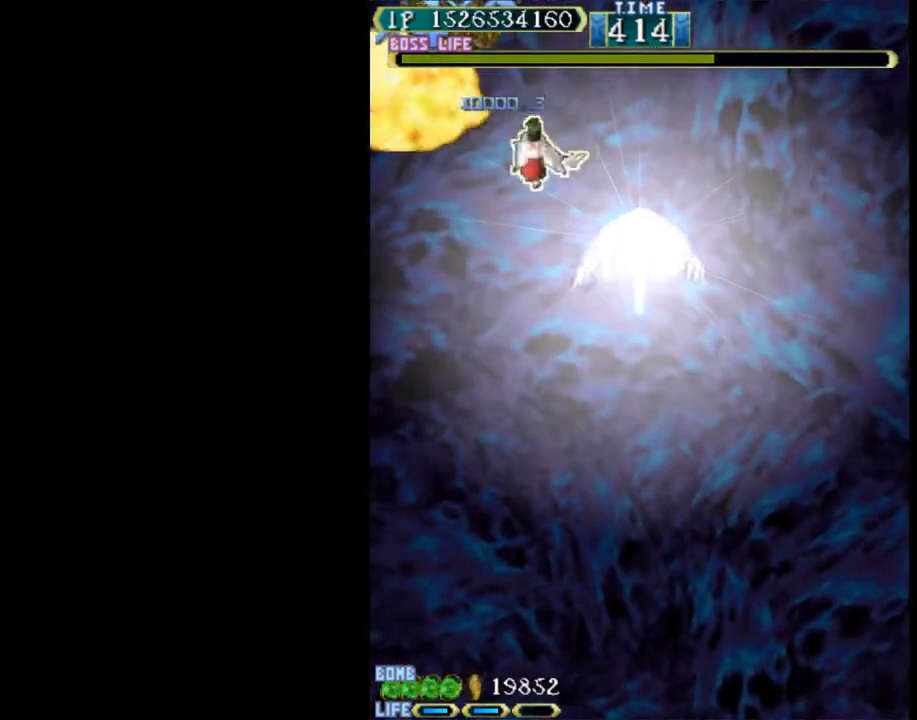
{"keys": ["right"], "events": [[217, "down", "up"], [417, "down", "down"], [500, "down", "up"]]}
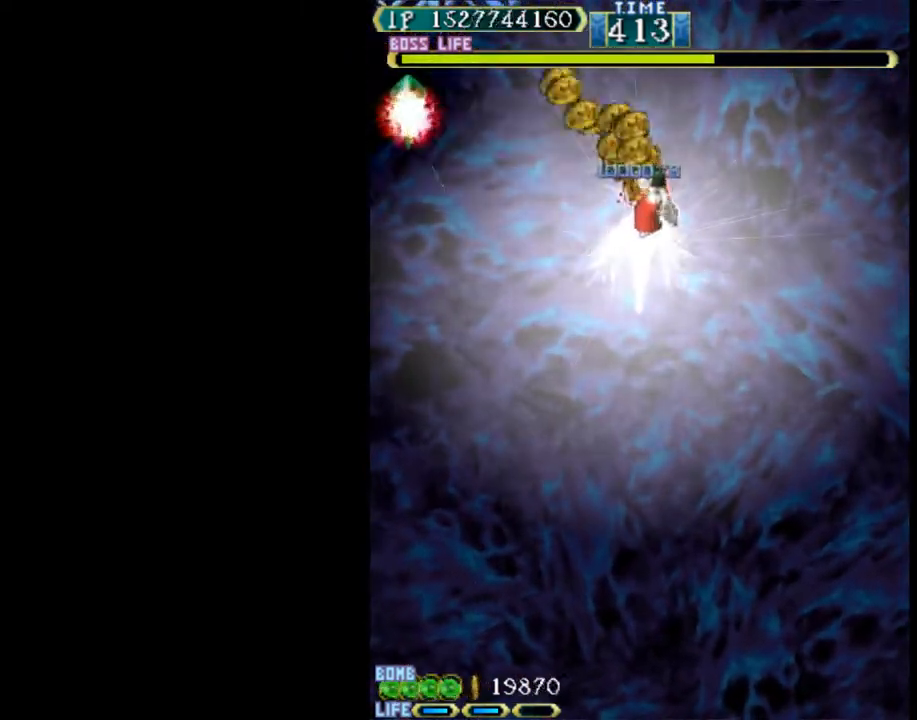
{"keys": ["right"], "events": []}
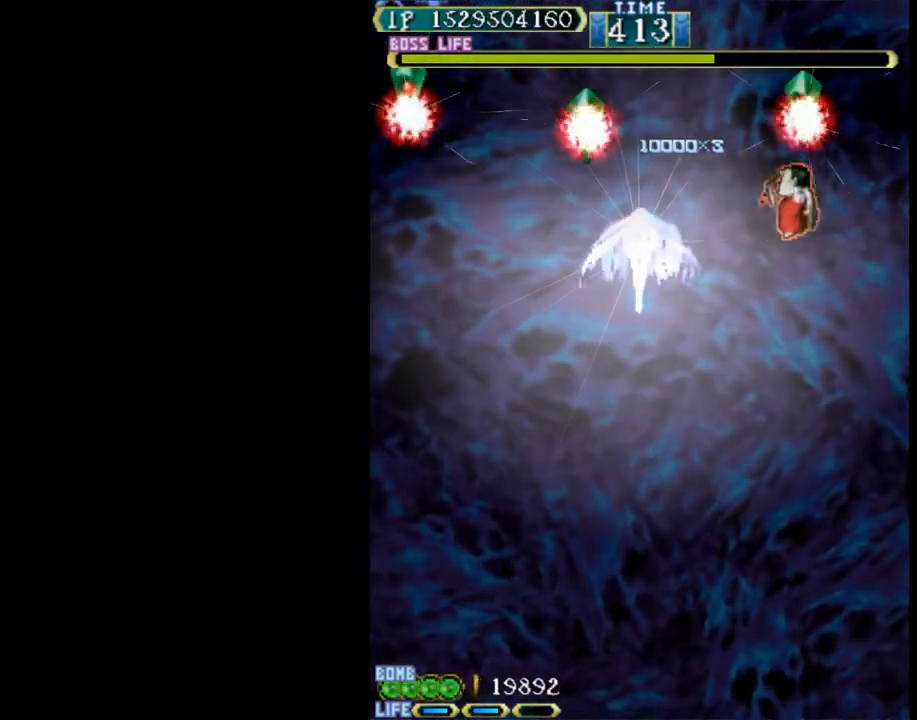
{"keys": ["w"], "events": [[17, "up", "down"], [200, "right", "up"], [200, "w", "down"], [433, "up", "up"]]}
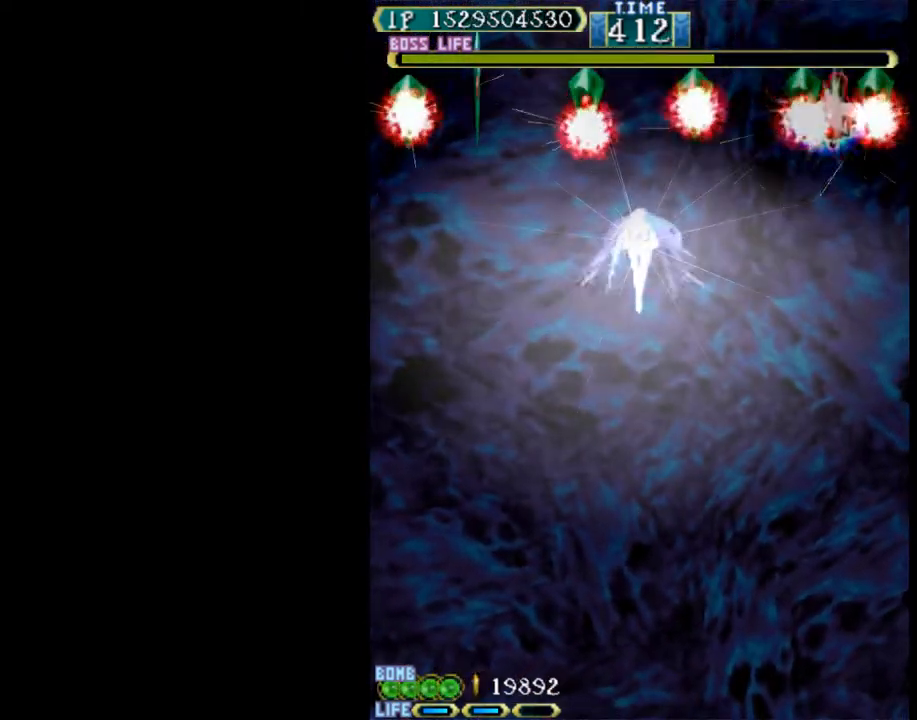
{"keys": ["left"], "events": [[33, "down", "down"], [83, "down", "up"], [167, "down", "down"], [267, "left", "down"], [267, "w", "up"], [400, "down", "up"]]}
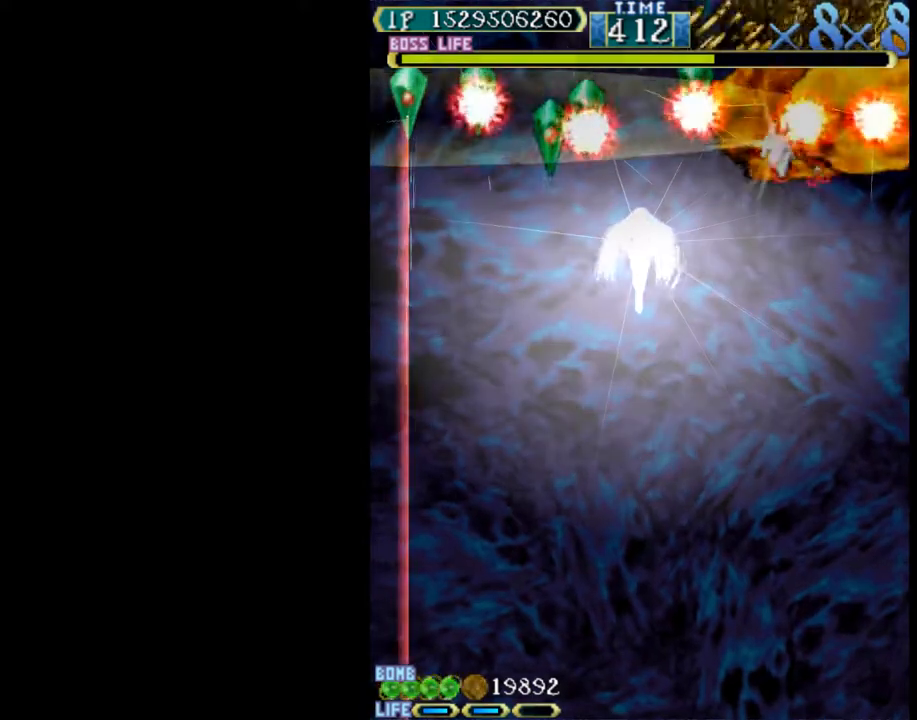
{"keys": ["left", "w"], "events": [[467, "w", "down"]]}
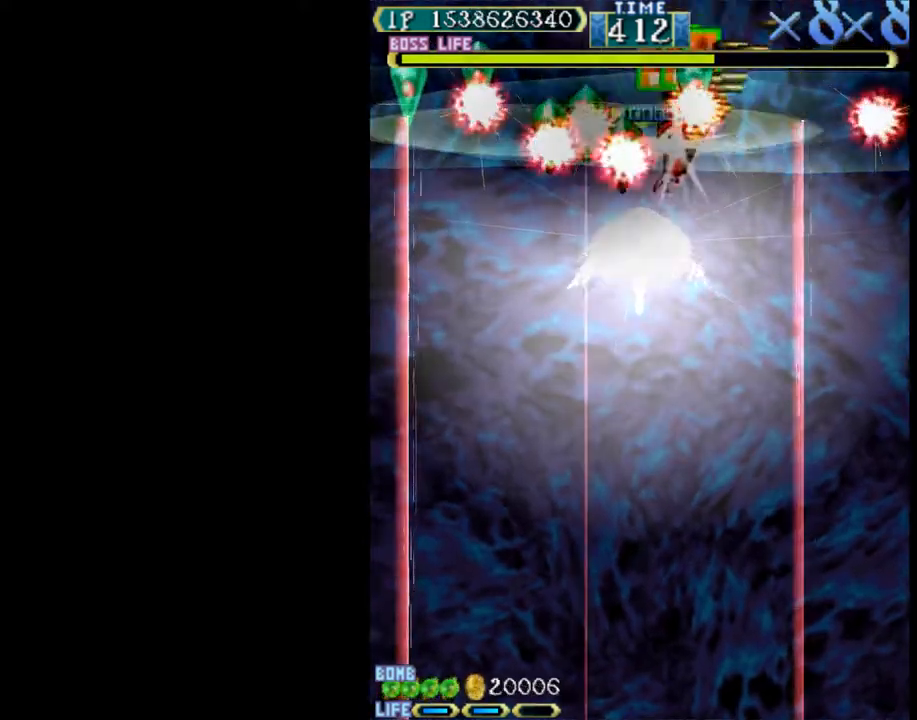
{"keys": ["left", "up", "w"], "events": [[67, "left", "up"], [150, "left", "down"], [200, "up", "down"], [250, "left", "up"], [250, "up", "up"], [350, "up", "down"], [483, "left", "down"]]}